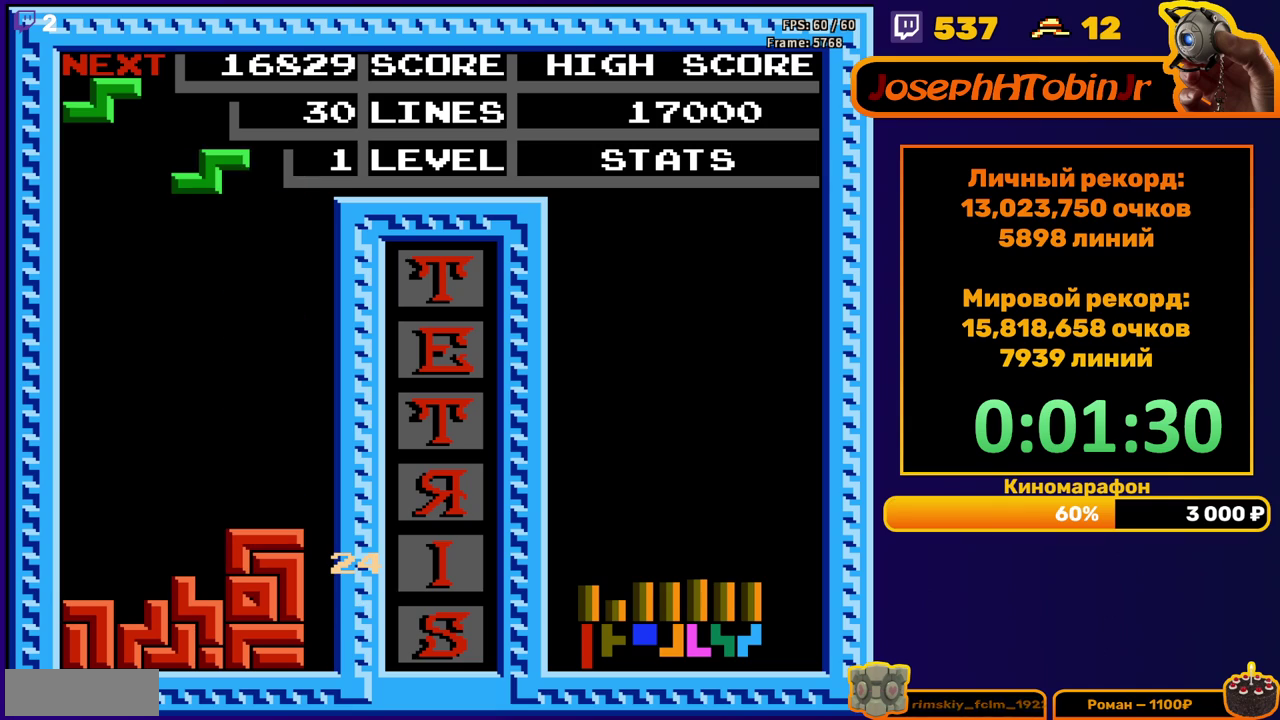
Gameplay with a controller (Nintendo layout); each line is a JSON object with the inputs held at the frame after it. "events" lists button and stick changes between this image and that frame as [ms after this image, input, new state], when the widget could be followed in between. Not read: L3 R3.
{"buttons": ["DPAD_DOWN"], "events": [[33, "DPAD_LEFT", "down"], [200, "A", "down"], [300, "A", "up"], [367, "DPAD_LEFT", "up"], [433, "DPAD_DOWN", "down"]]}
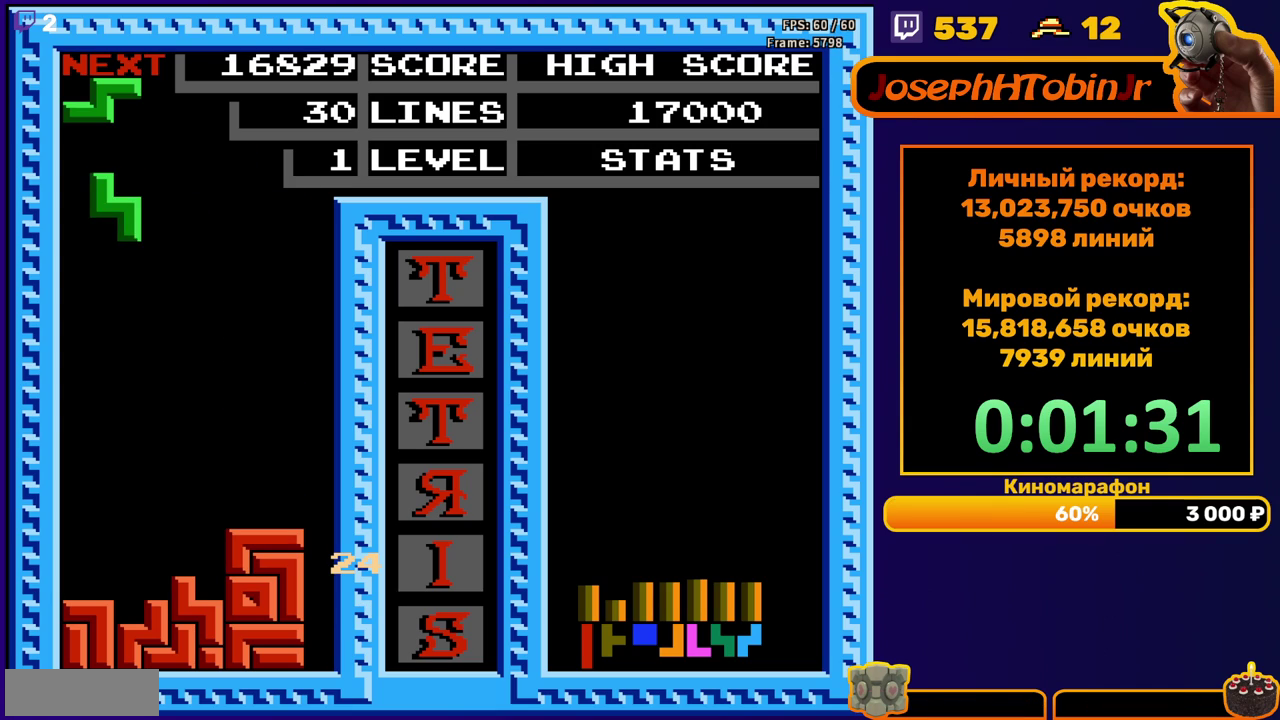
{"buttons": [], "events": [[433, "DPAD_DOWN", "up"]]}
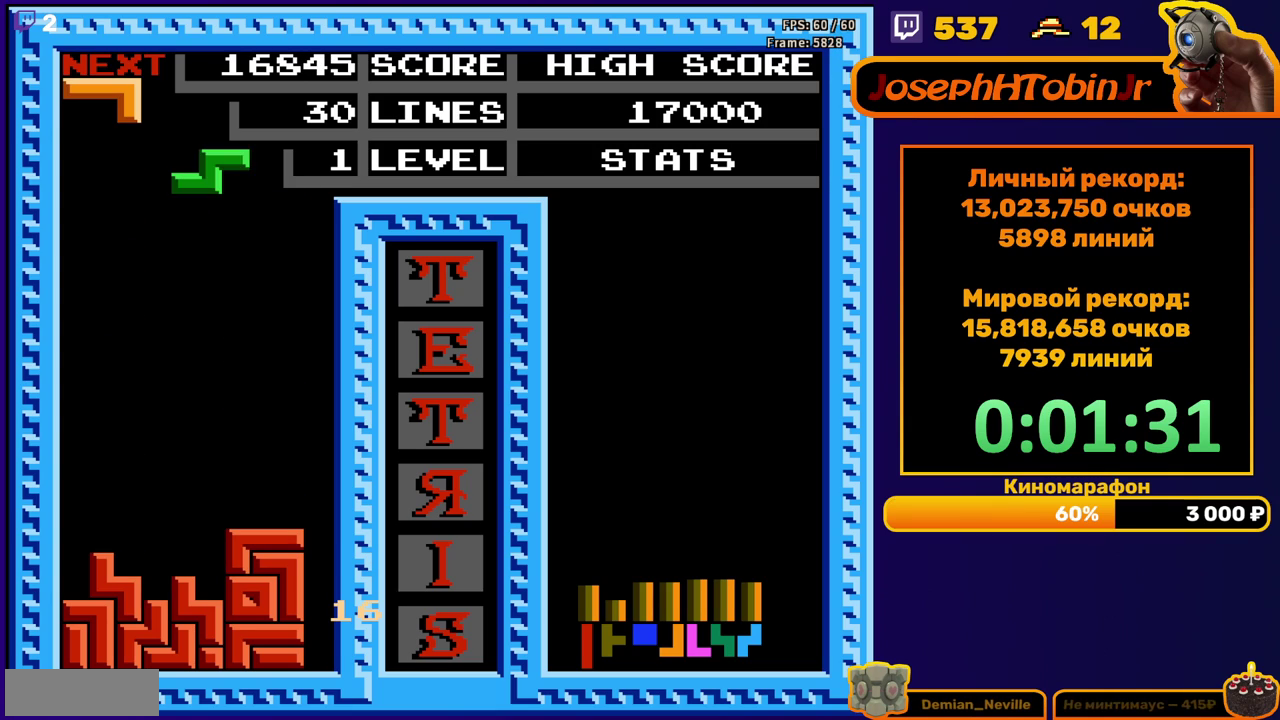
{"buttons": ["DPAD_DOWN"], "events": [[17, "A", "down"], [17, "DPAD_LEFT", "down"], [100, "DPAD_LEFT", "up"], [117, "A", "up"], [383, "DPAD_DOWN", "down"]]}
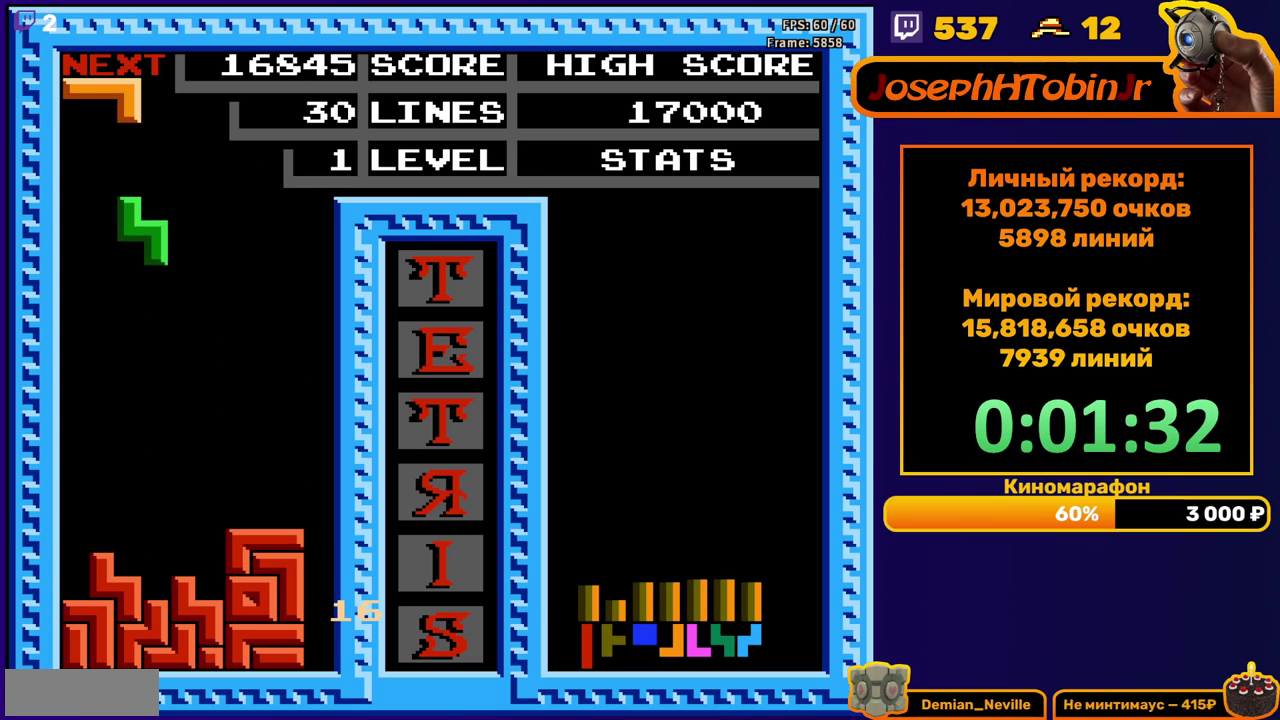
{"buttons": ["DPAD_LEFT"], "events": [[350, "DPAD_DOWN", "up"], [417, "DPAD_LEFT", "down"]]}
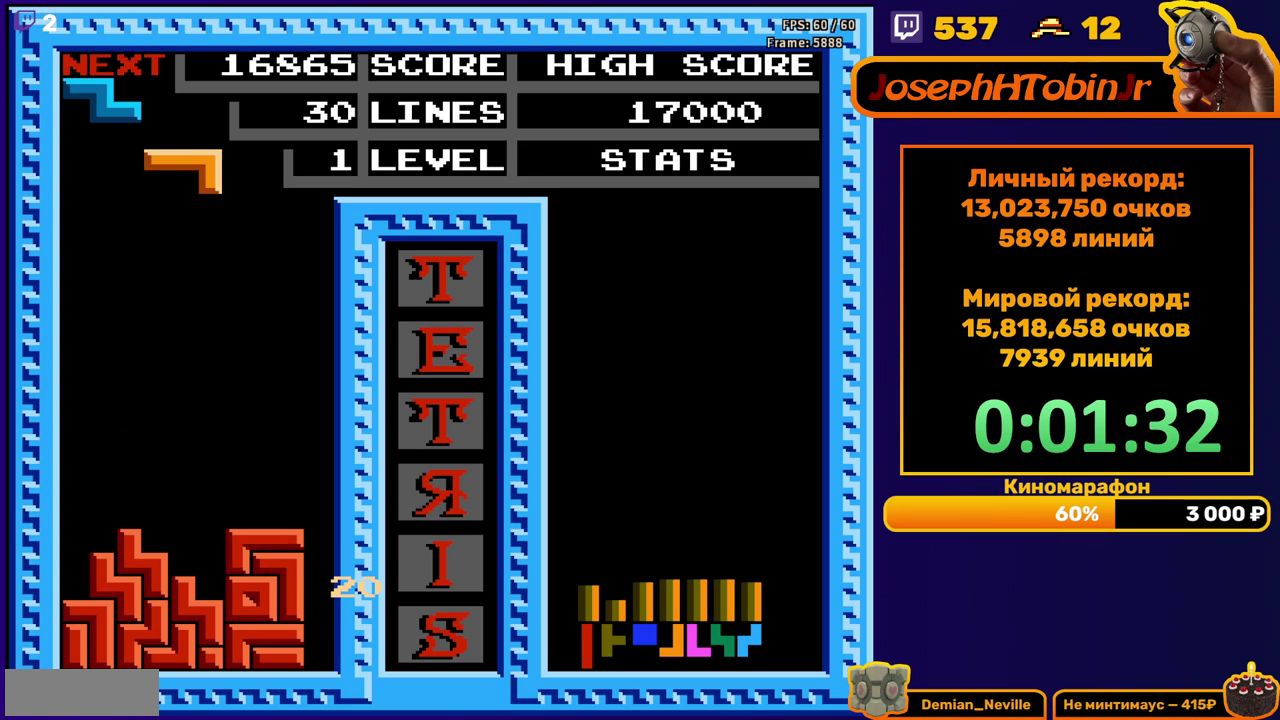
{"buttons": ["DPAD_DOWN"], "events": [[33, "B", "down"], [133, "B", "up"], [350, "DPAD_LEFT", "up"], [433, "DPAD_DOWN", "down"]]}
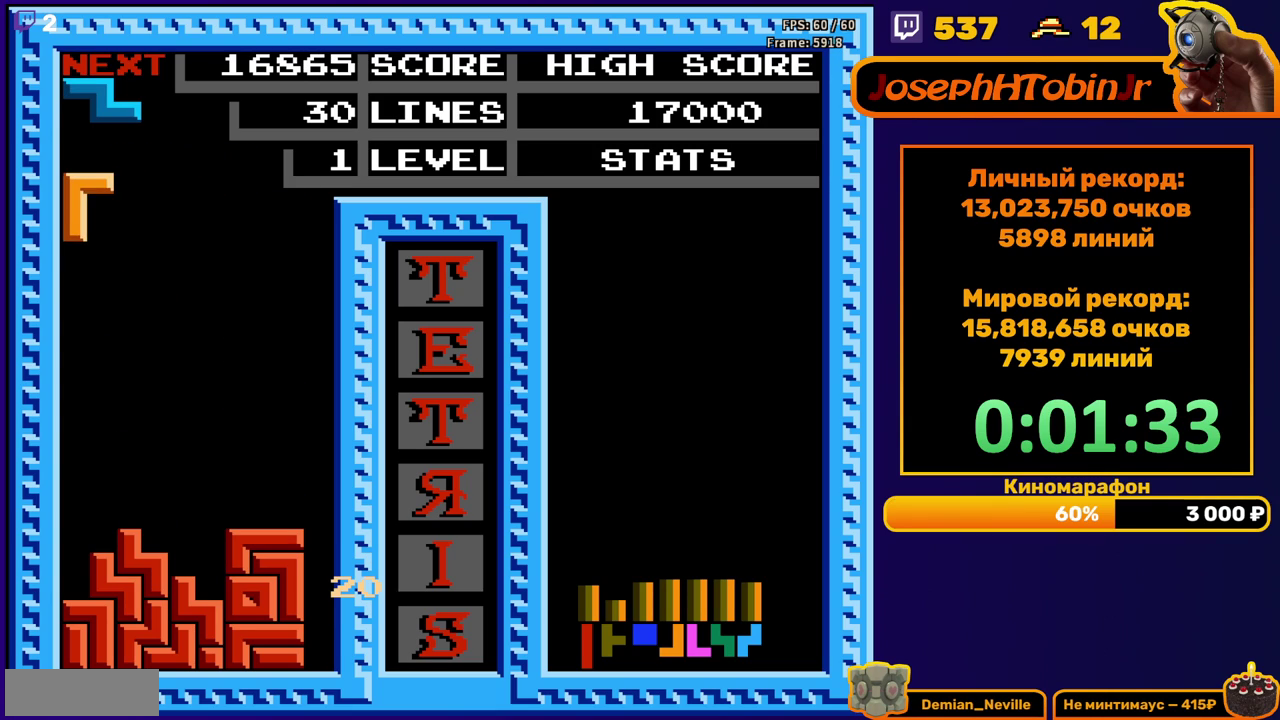
{"buttons": [], "events": [[417, "DPAD_DOWN", "up"]]}
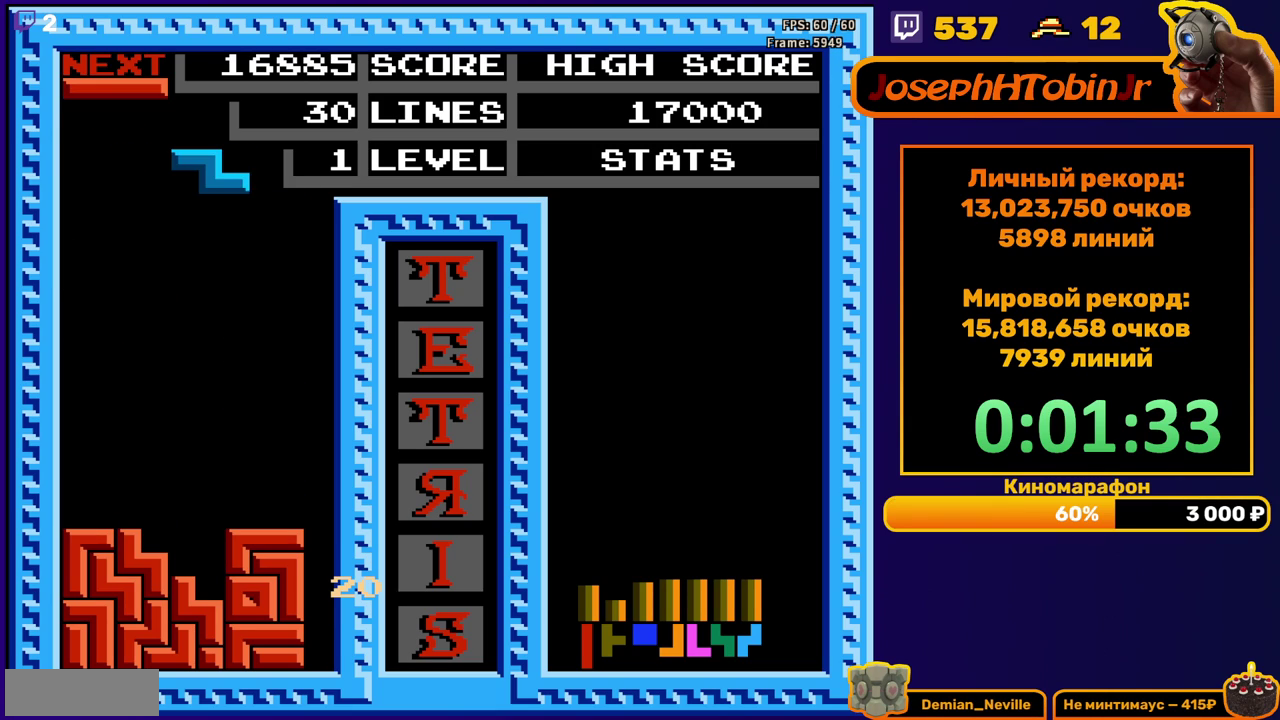
{"buttons": ["DPAD_DOWN"], "events": [[83, "DPAD_RIGHT", "down"], [183, "DPAD_RIGHT", "up"], [250, "DPAD_RIGHT", "down"], [283, "A", "down"], [367, "DPAD_RIGHT", "up"], [383, "A", "up"], [467, "DPAD_DOWN", "down"]]}
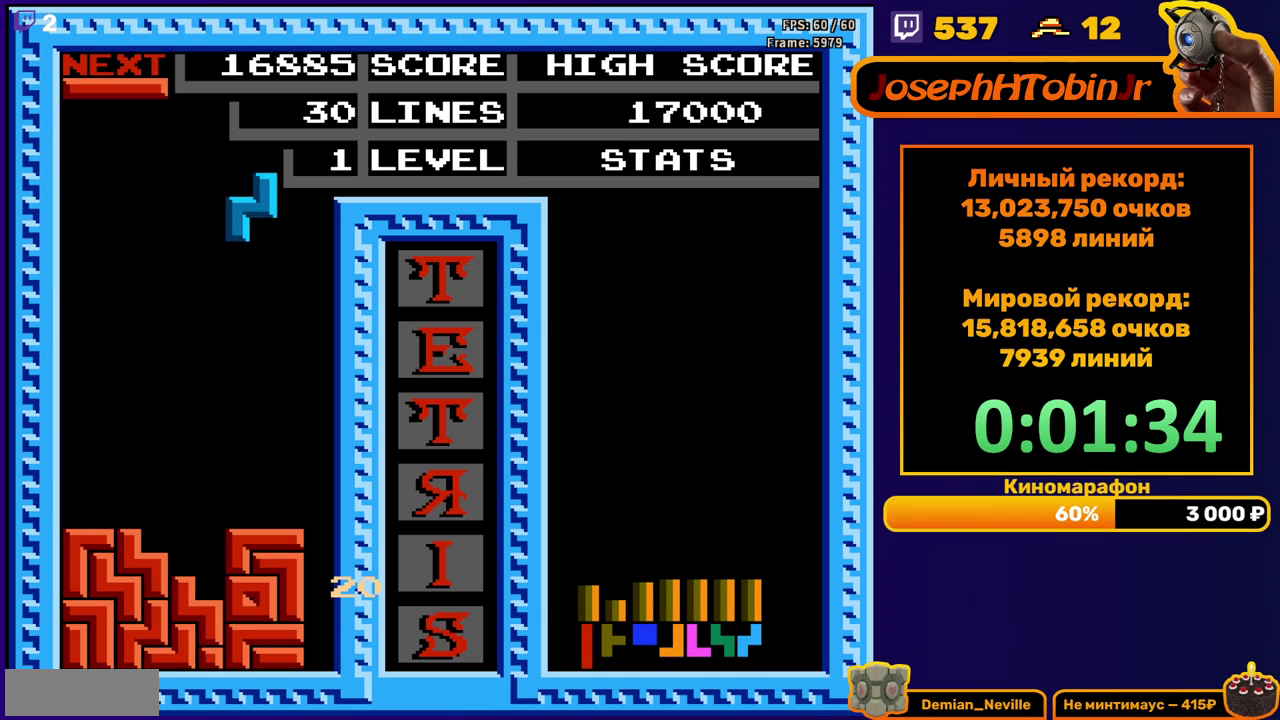
{"buttons": [], "events": [[417, "DPAD_DOWN", "up"]]}
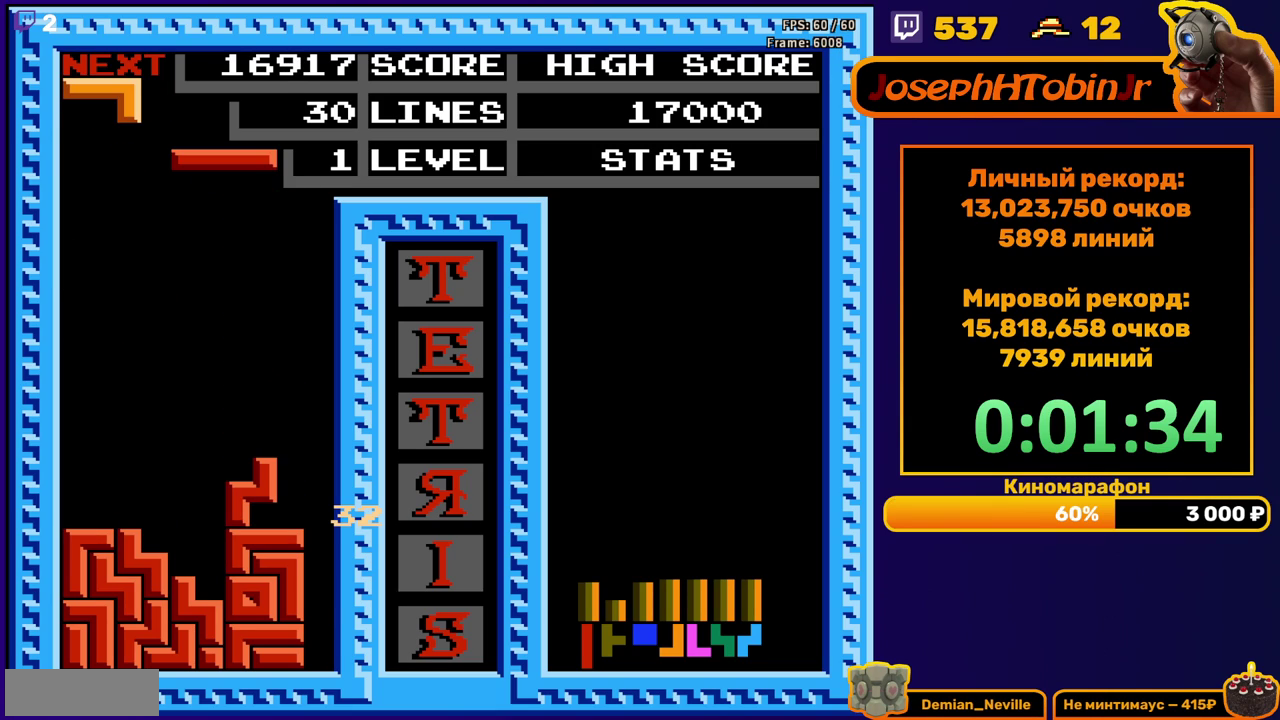
{"buttons": ["DPAD_DOWN"], "events": [[150, "A", "down"], [200, "DPAD_DOWN", "down"], [283, "A", "up"]]}
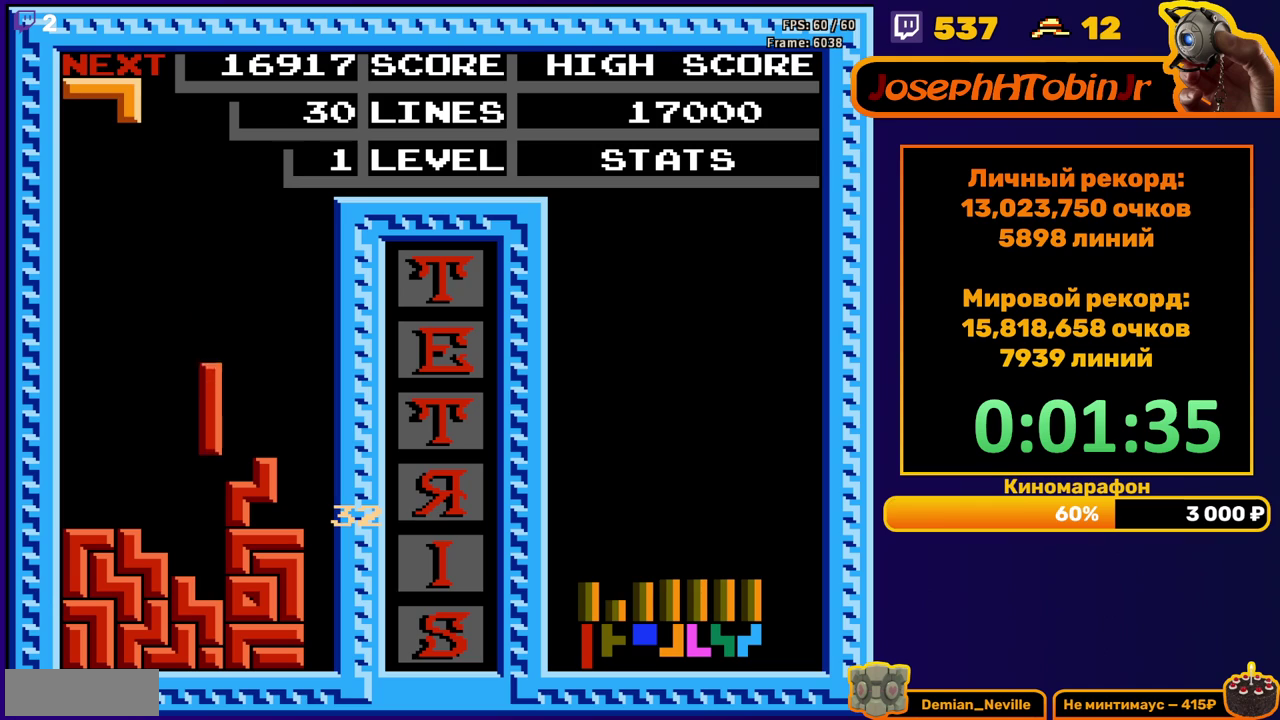
{"buttons": ["DPAD_RIGHT"], "events": [[150, "DPAD_DOWN", "up"], [233, "DPAD_RIGHT", "down"], [250, "A", "down"], [367, "A", "up"]]}
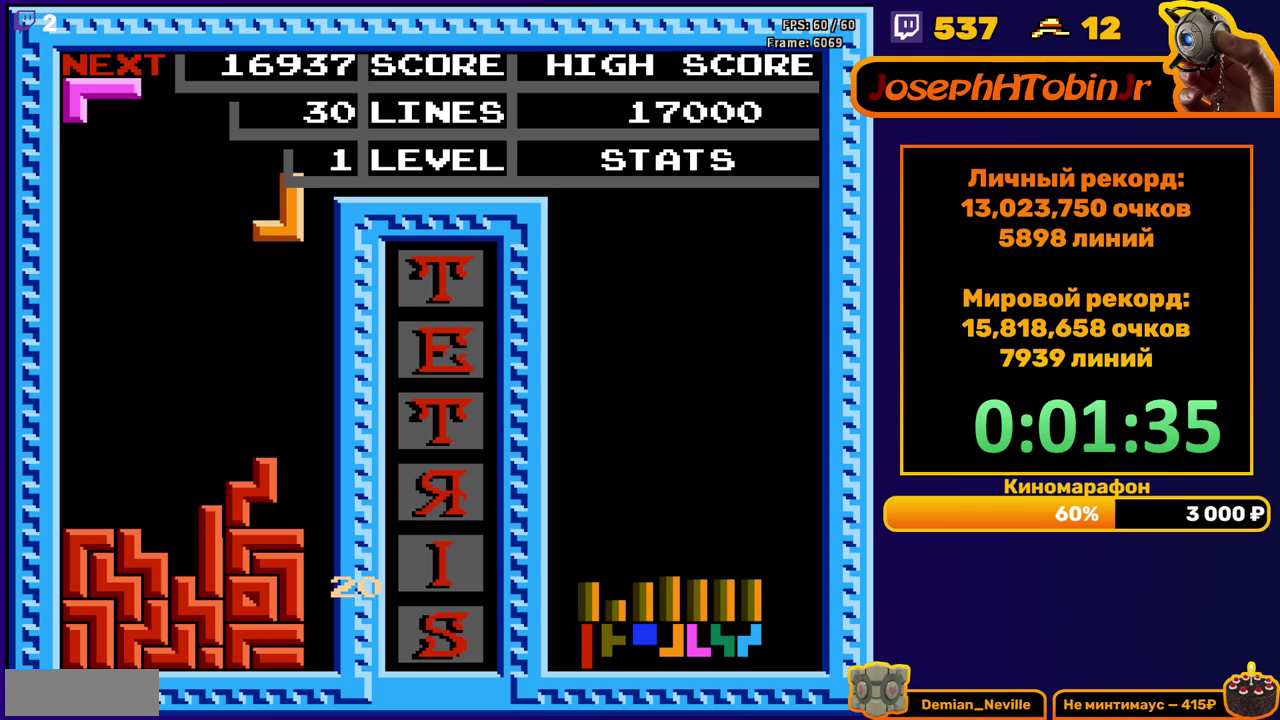
{"buttons": ["DPAD_DOWN"], "events": [[133, "DPAD_RIGHT", "up"], [233, "DPAD_DOWN", "down"]]}
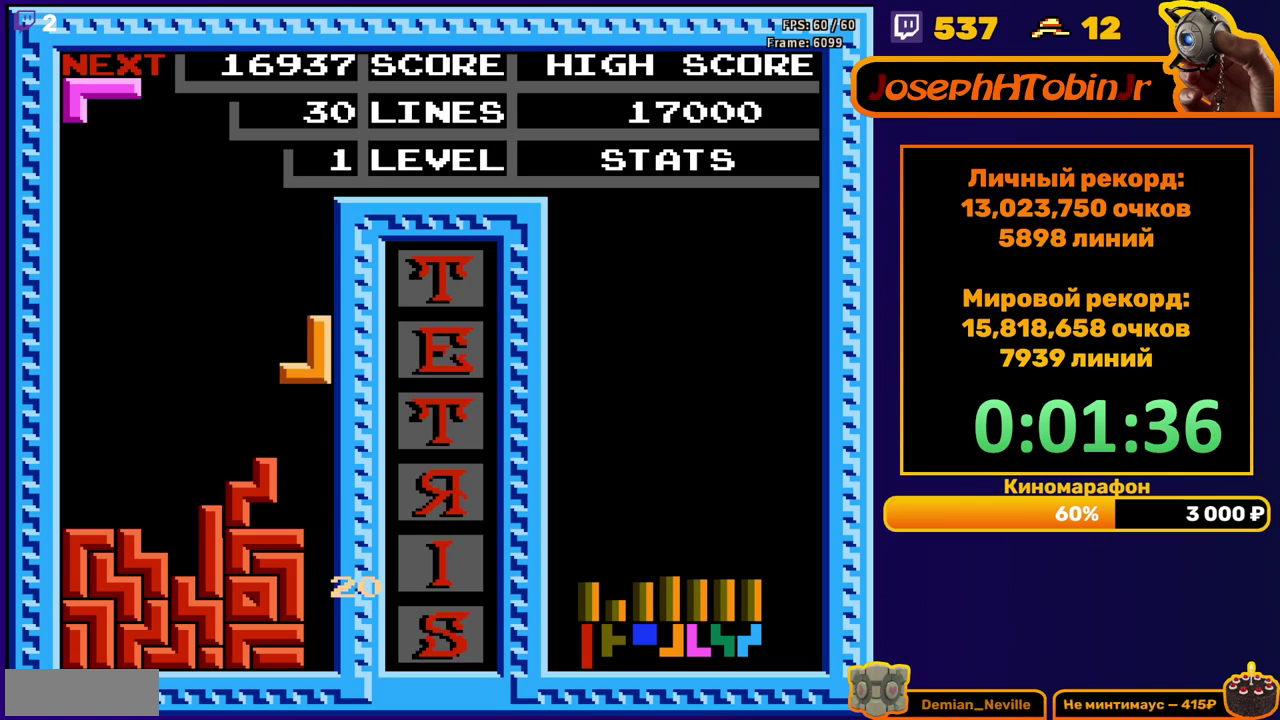
{"buttons": [], "events": [[33, "DPAD_DOWN", "up"], [200, "DPAD_DOWN", "down"], [367, "DPAD_DOWN", "up"]]}
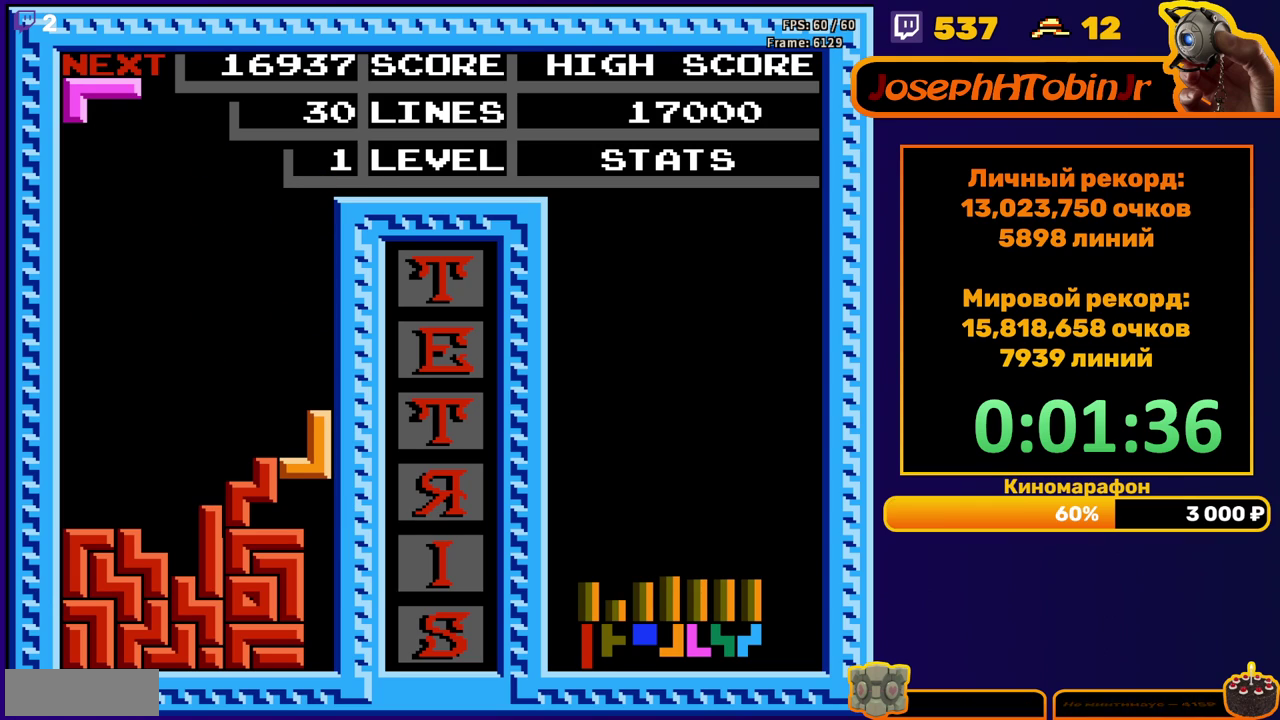
{"buttons": ["DPAD_LEFT"], "events": [[17, "DPAD_DOWN", "down"], [117, "DPAD_DOWN", "up"], [317, "DPAD_LEFT", "down"]]}
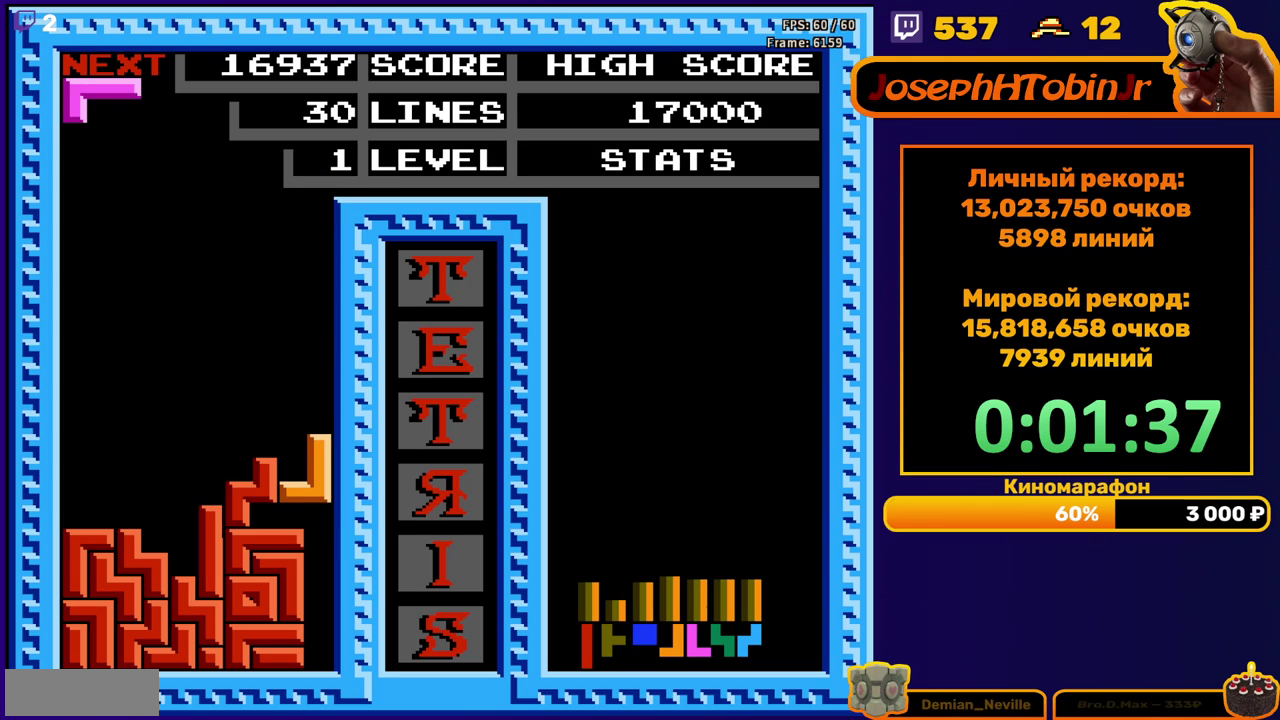
{"buttons": ["DPAD_DOWN"], "events": [[333, "DPAD_LEFT", "up"], [417, "DPAD_DOWN", "down"]]}
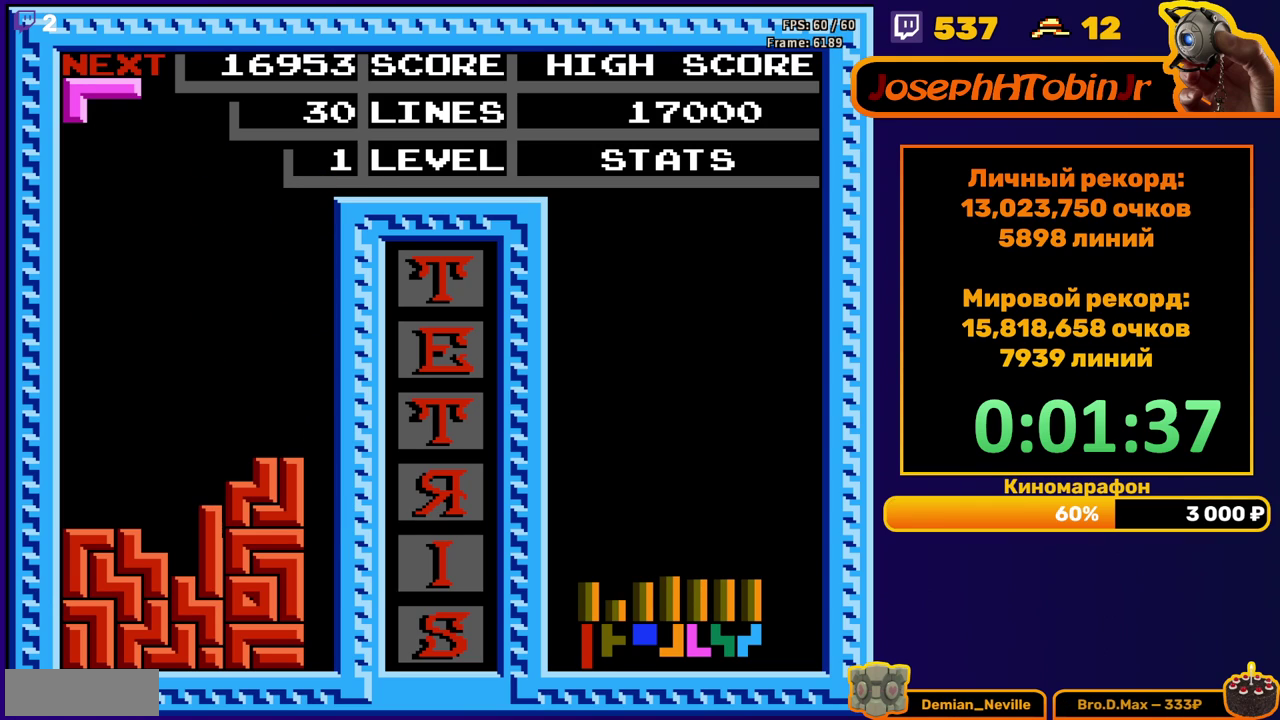
{"buttons": ["DPAD_LEFT"], "events": [[17, "DPAD_DOWN", "up"], [133, "DPAD_LEFT", "down"], [350, "A", "down"], [450, "A", "up"]]}
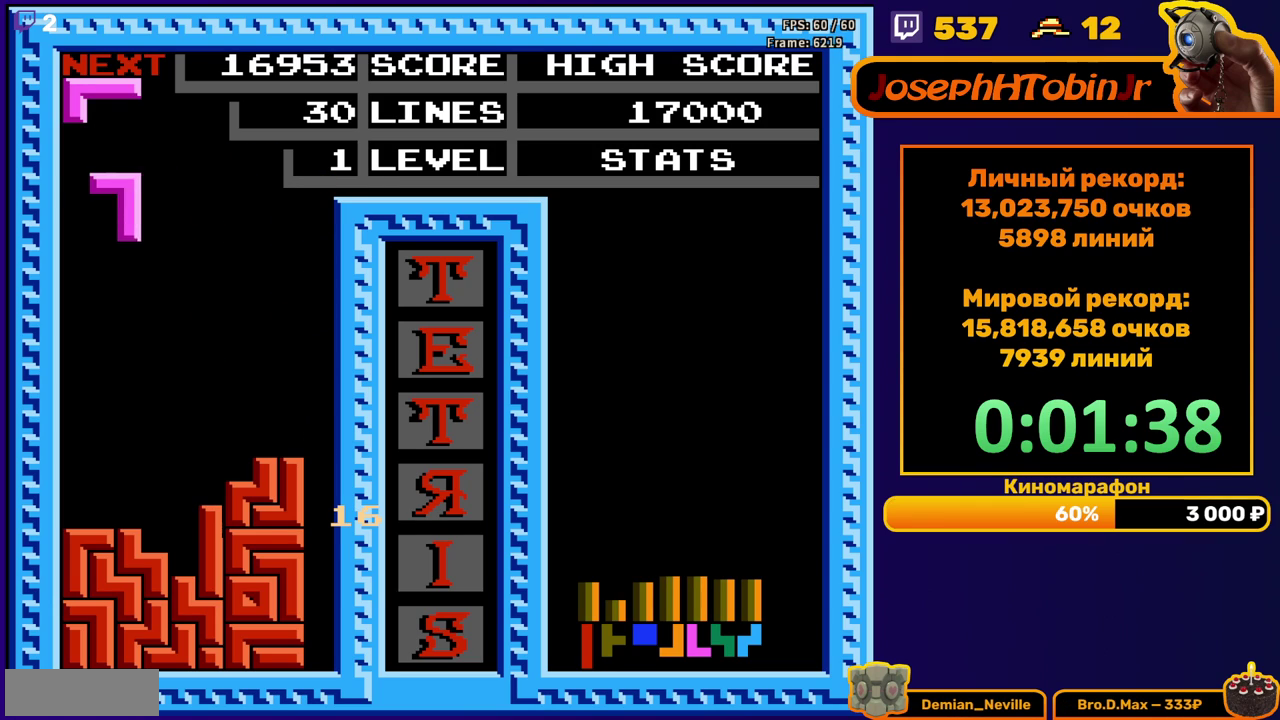
{"buttons": ["DPAD_DOWN"], "events": [[17, "A", "down"], [100, "DPAD_LEFT", "up"], [117, "A", "up"], [167, "DPAD_DOWN", "down"]]}
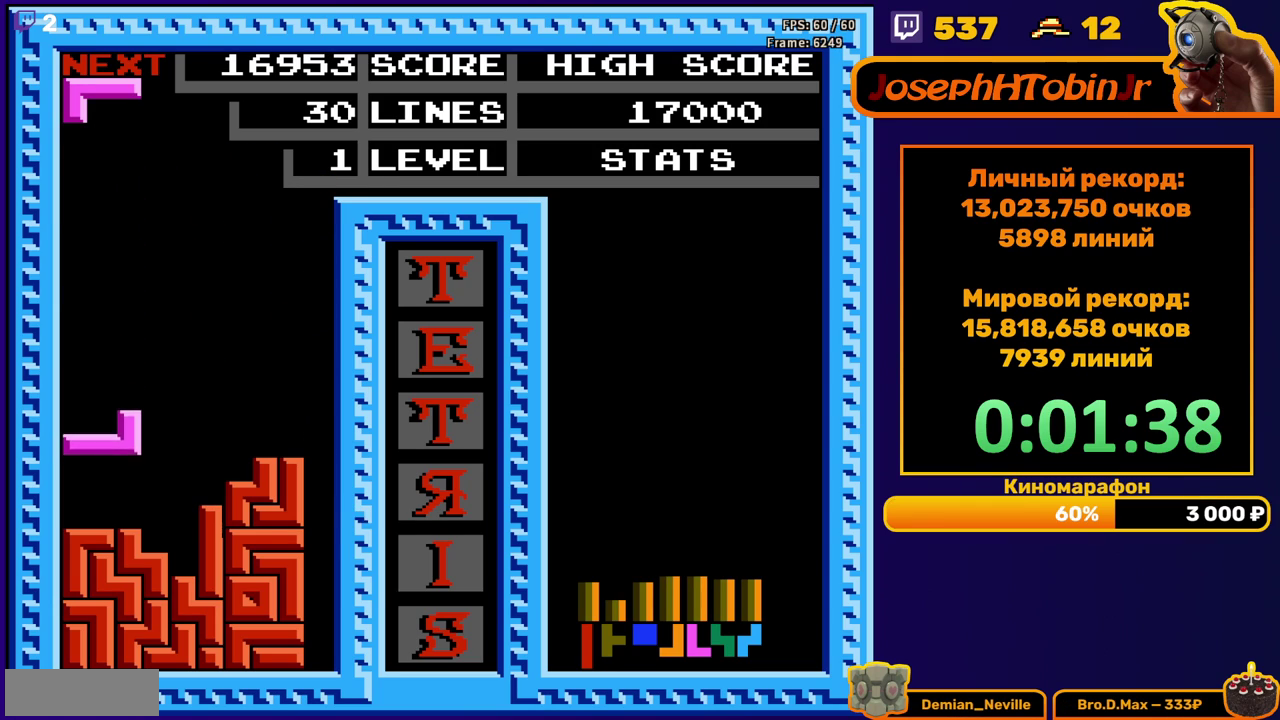
{"buttons": ["DPAD_LEFT"], "events": [[83, "DPAD_DOWN", "up"], [150, "DPAD_LEFT", "down"], [233, "B", "down"], [317, "B", "up"]]}
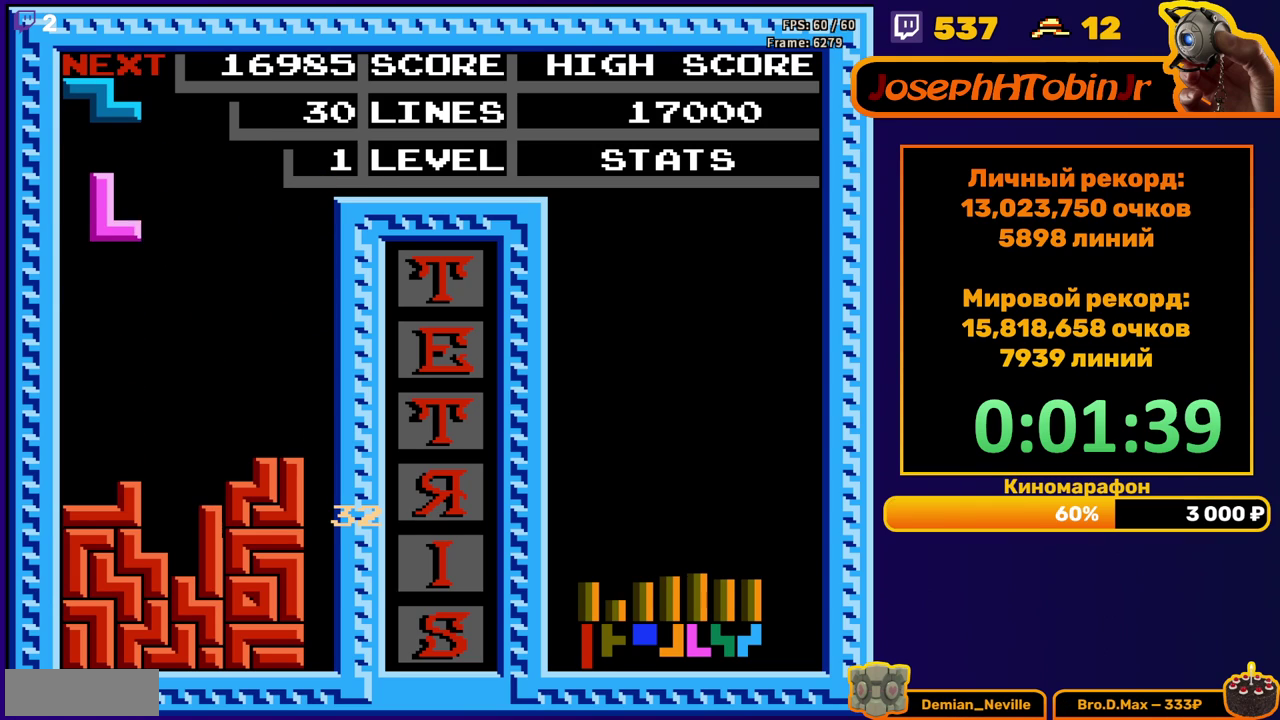
{"buttons": ["DPAD_DOWN"], "events": [[133, "DPAD_LEFT", "up"], [200, "DPAD_DOWN", "down"]]}
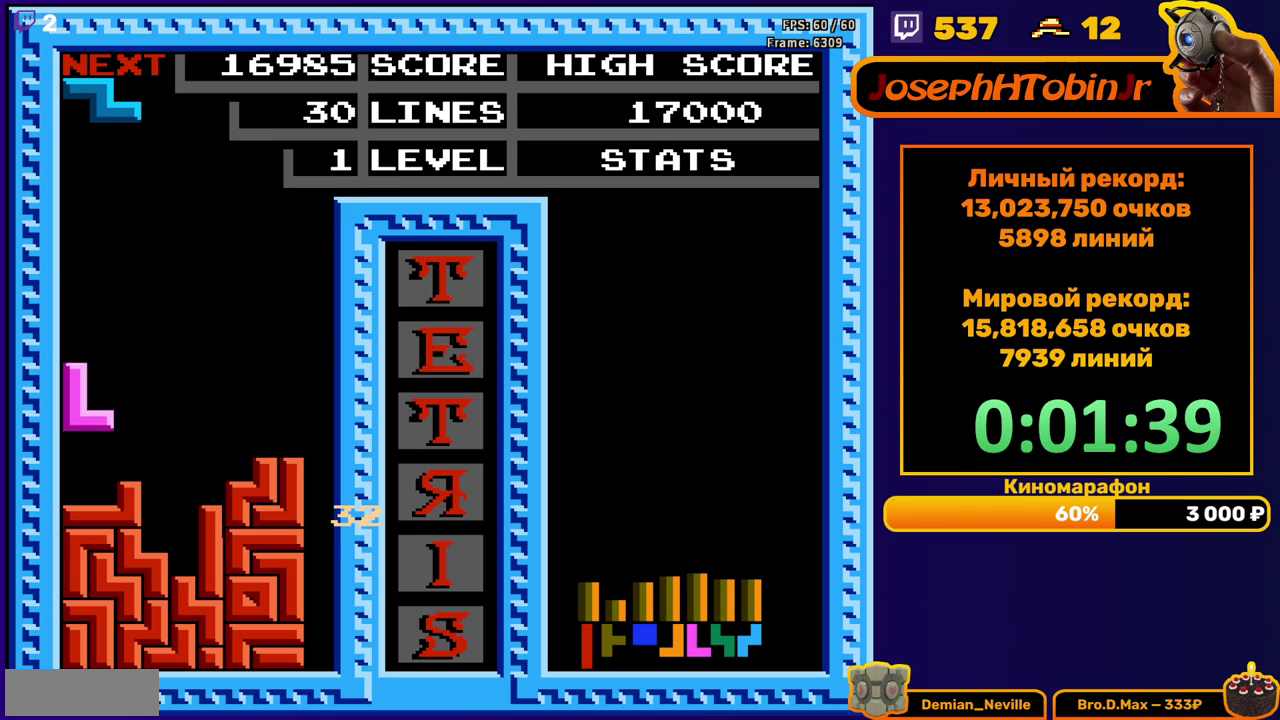
{"buttons": ["DPAD_DOWN"], "events": [[133, "DPAD_DOWN", "up"], [183, "A", "down"], [217, "DPAD_RIGHT", "down"], [300, "A", "up"], [300, "DPAD_RIGHT", "up"], [417, "DPAD_DOWN", "down"]]}
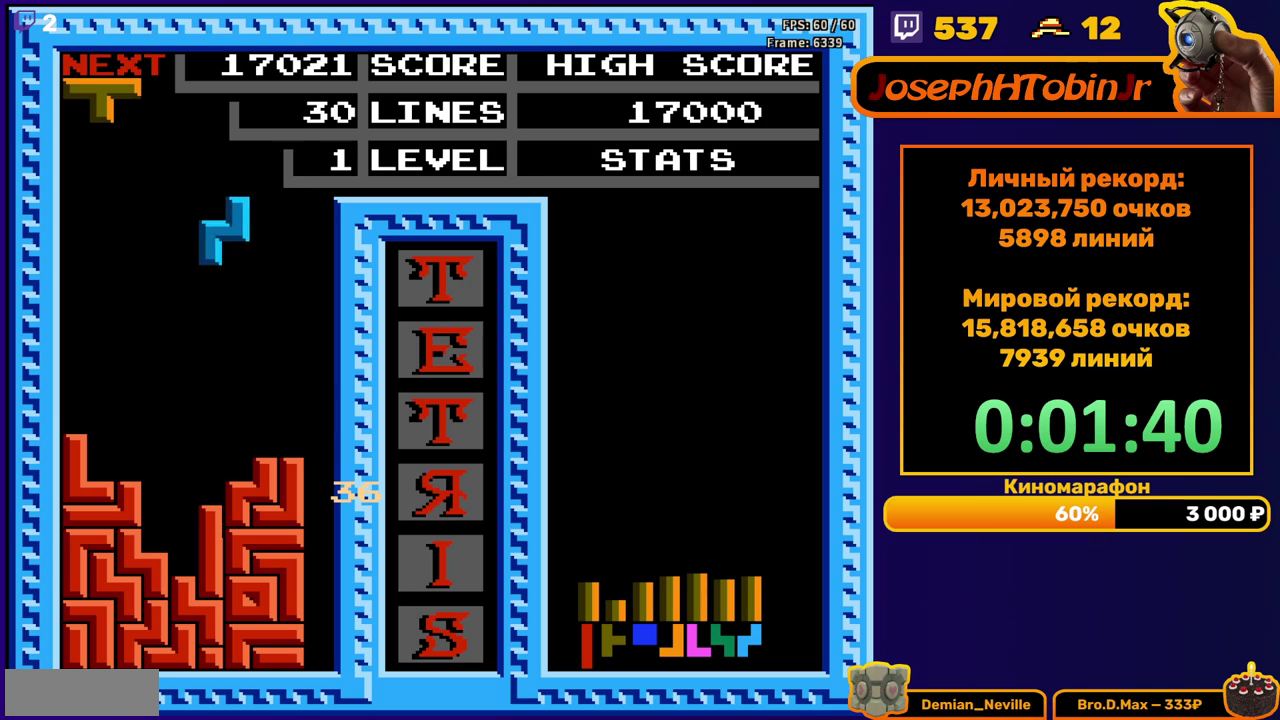
{"buttons": ["A"], "events": [[350, "DPAD_DOWN", "up"], [400, "A", "down"], [417, "DPAD_LEFT", "down"], [500, "DPAD_LEFT", "up"]]}
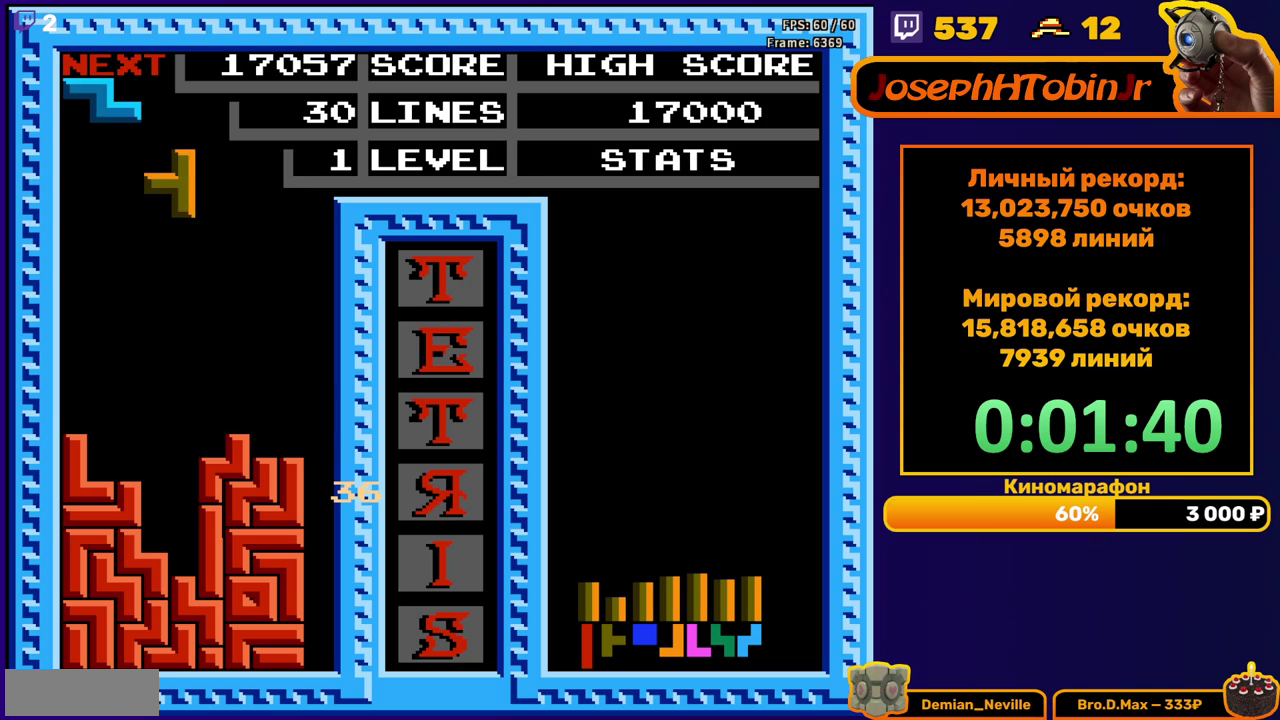
{"buttons": ["DPAD_DOWN"], "events": [[17, "A", "up"], [83, "DPAD_DOWN", "down"]]}
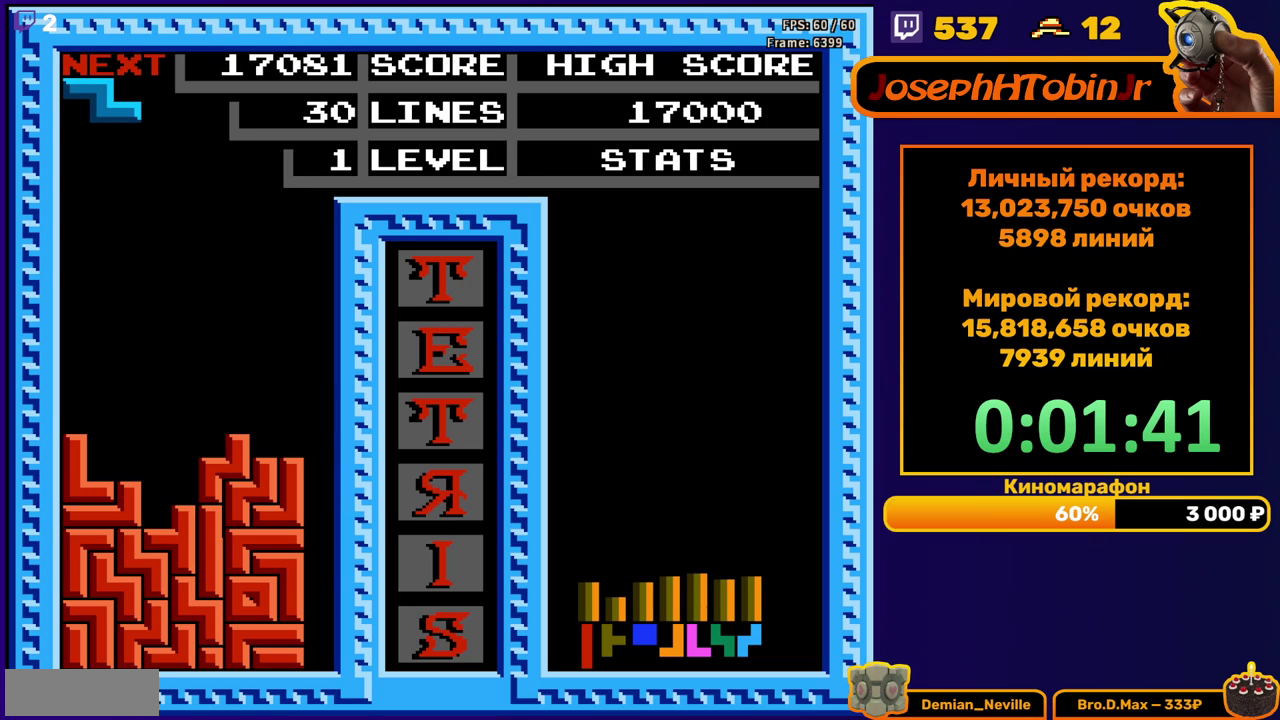
{"buttons": ["DPAD_DOWN"], "events": [[67, "DPAD_DOWN", "up"], [117, "A", "down"], [117, "DPAD_LEFT", "down"], [217, "A", "up"], [217, "DPAD_LEFT", "up"], [300, "DPAD_DOWN", "down"]]}
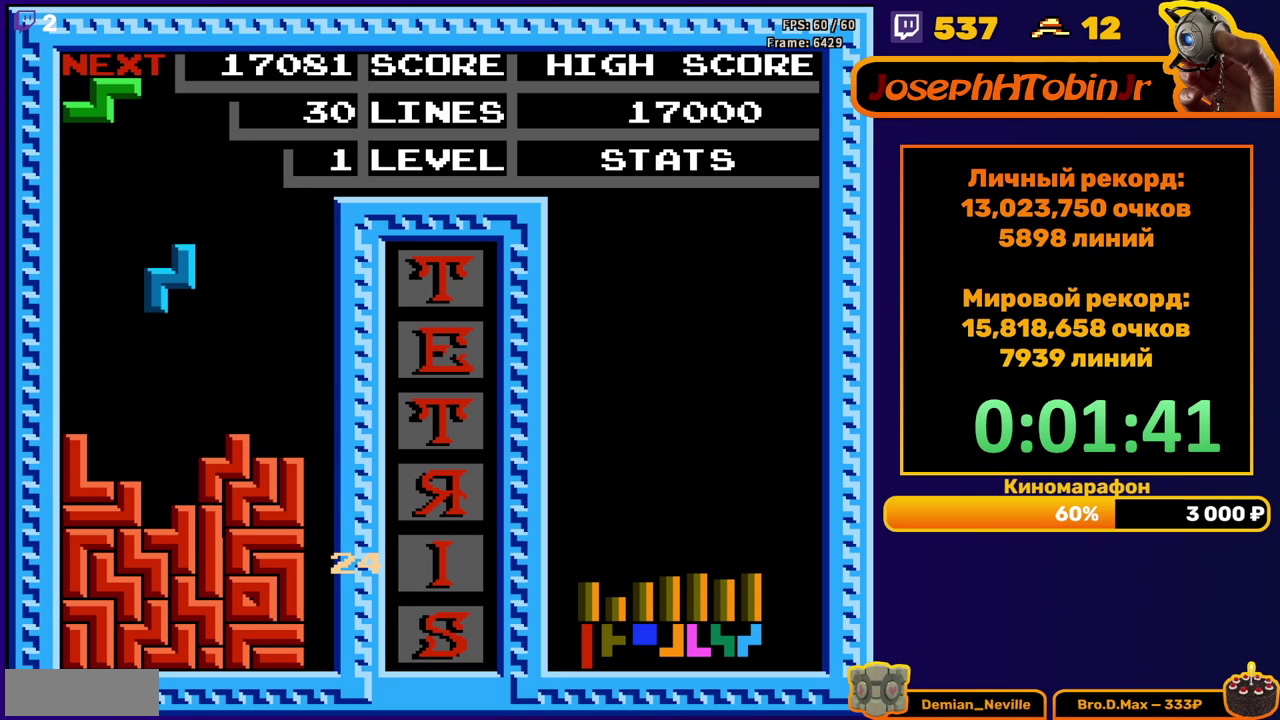
{"buttons": ["DPAD_LEFT"], "events": [[233, "DPAD_DOWN", "up"], [300, "DPAD_LEFT", "down"]]}
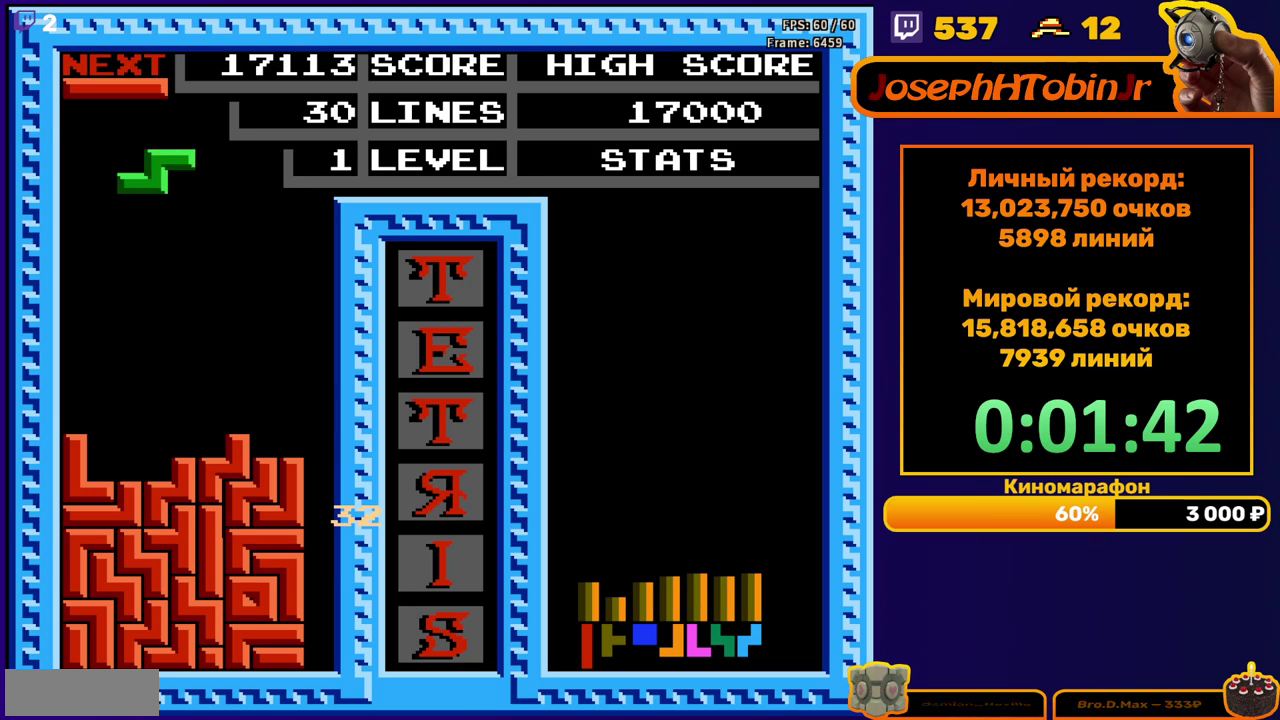
{"buttons": ["DPAD_DOWN"], "events": [[50, "DPAD_LEFT", "up"], [167, "DPAD_DOWN", "down"]]}
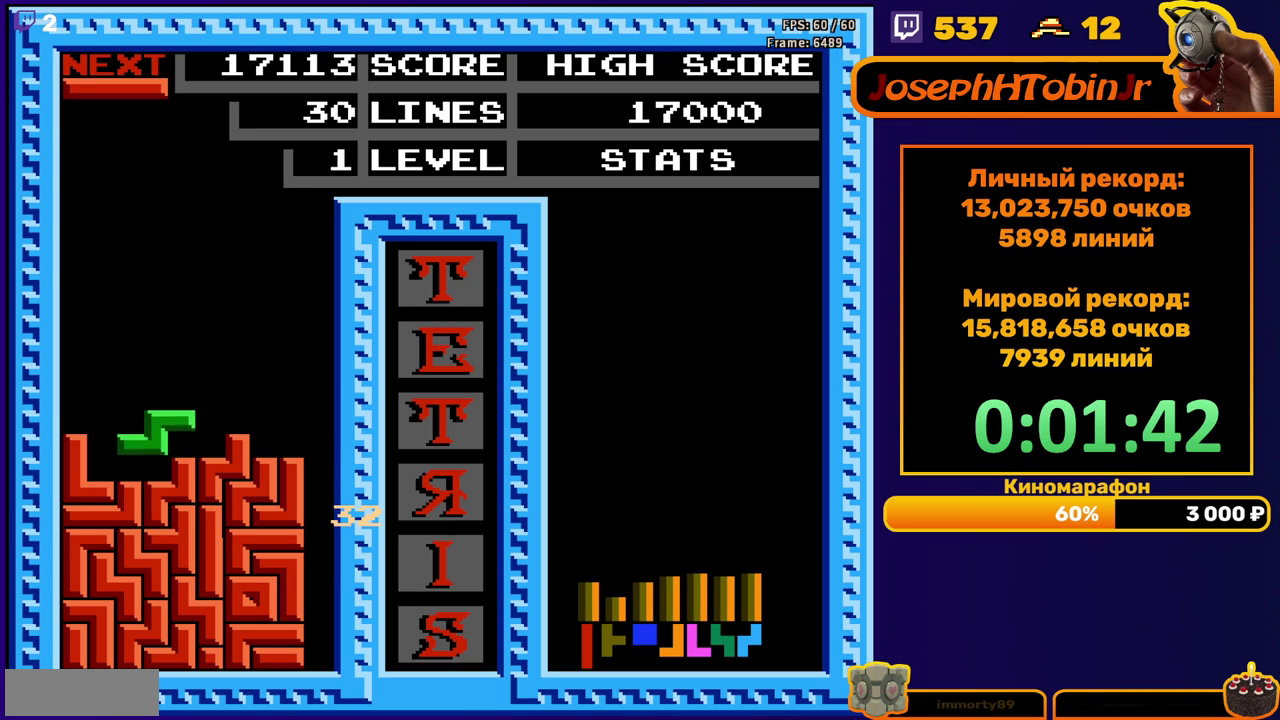
{"buttons": ["DPAD_RIGHT"], "events": [[83, "DPAD_DOWN", "up"], [167, "A", "down"], [183, "DPAD_RIGHT", "down"], [267, "A", "up"]]}
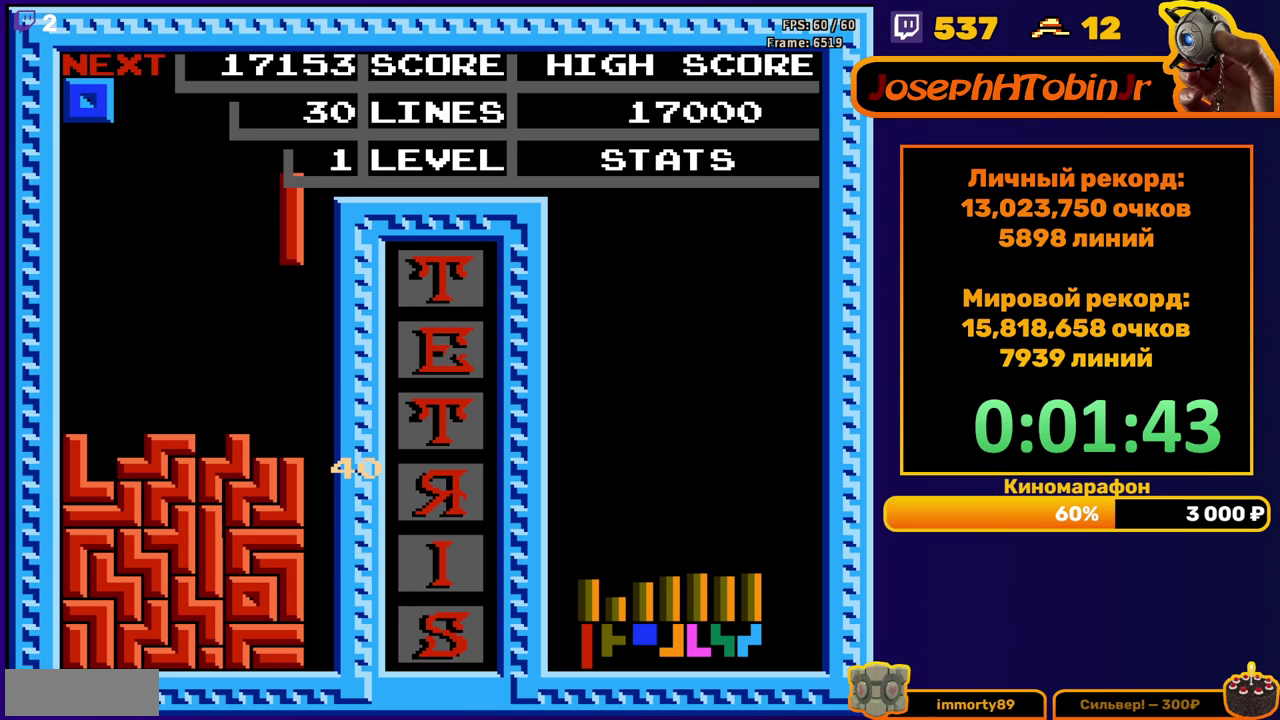
{"buttons": ["DPAD_DOWN"], "events": [[133, "DPAD_RIGHT", "up"], [150, "DPAD_DOWN", "down"]]}
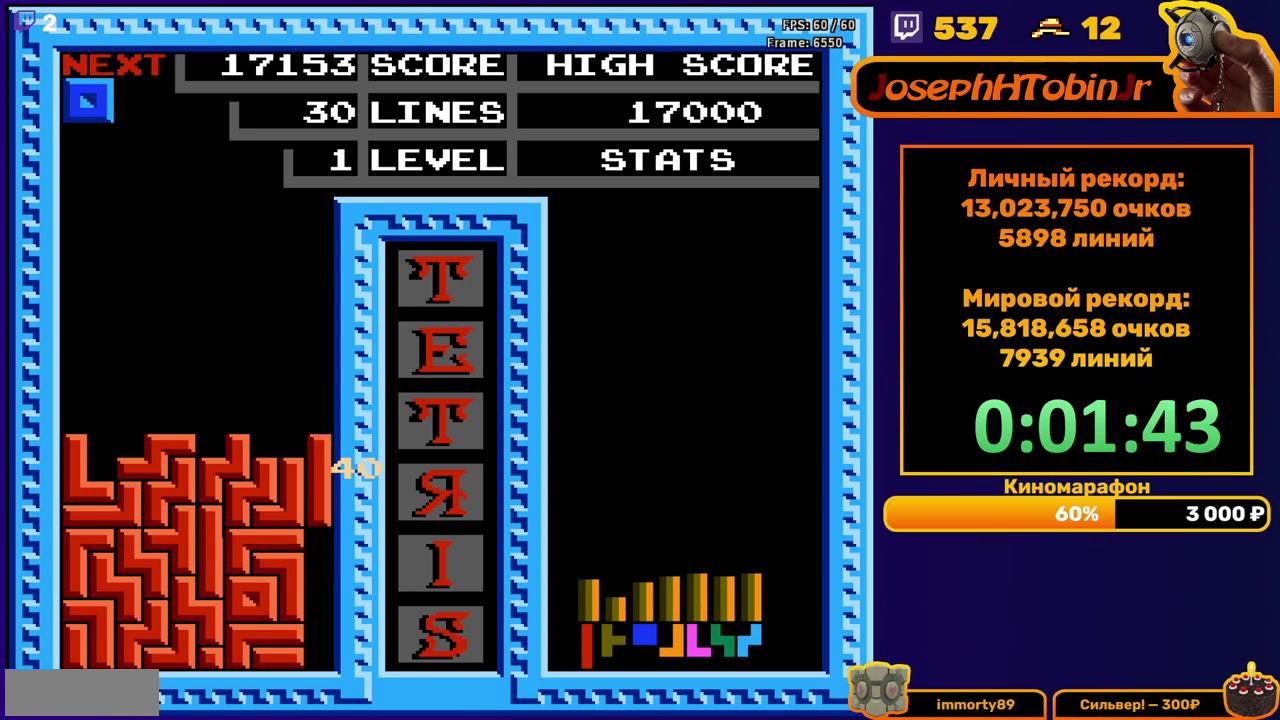
{"buttons": [], "events": [[250, "DPAD_DOWN", "up"]]}
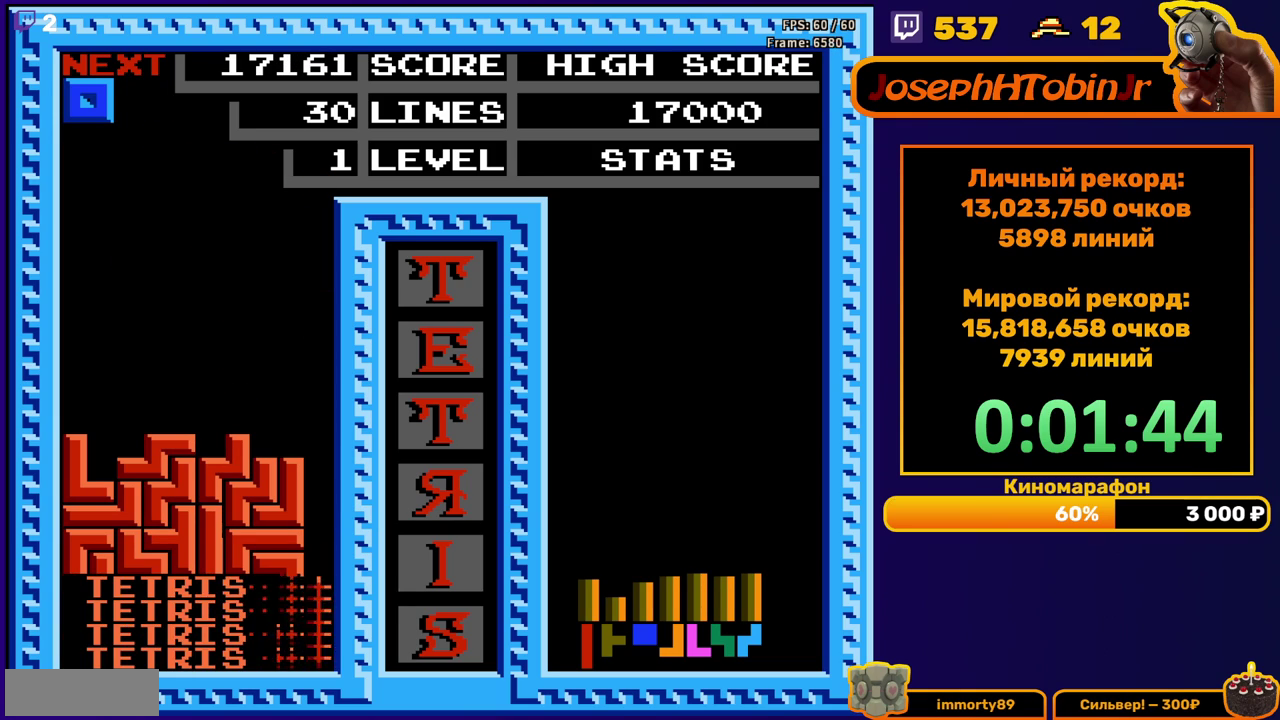
{"buttons": [], "events": [[167, "DPAD_RIGHT", "down"], [467, "DPAD_RIGHT", "up"]]}
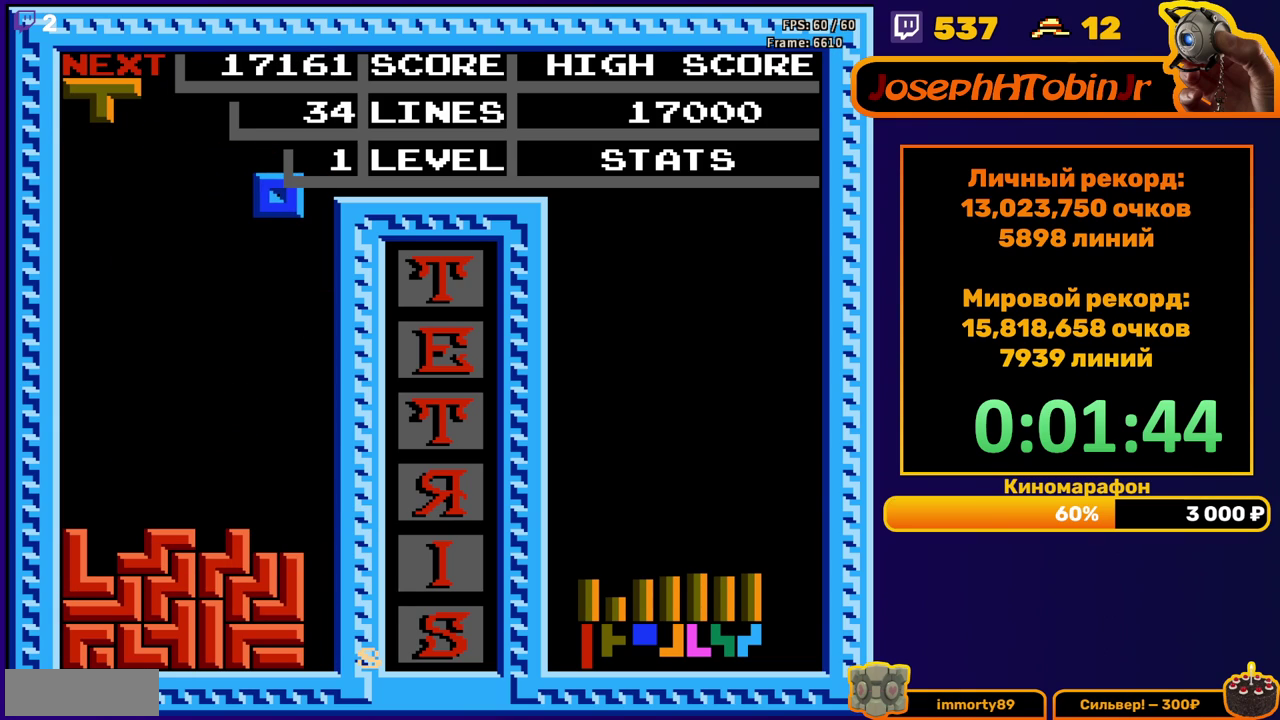
{"buttons": ["DPAD_DOWN"], "events": [[83, "DPAD_DOWN", "down"]]}
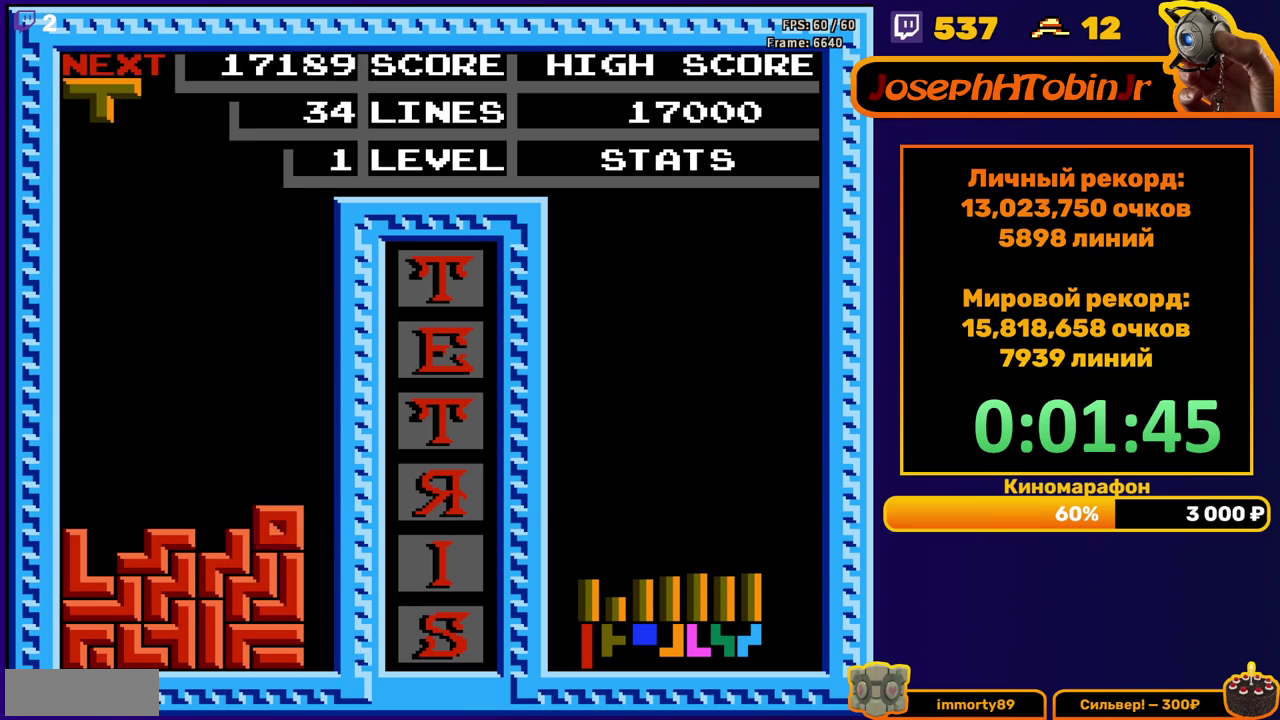
{"buttons": [], "events": [[33, "DPAD_DOWN", "up"], [100, "DPAD_LEFT", "down"], [183, "B", "down"], [283, "B", "up"], [450, "DPAD_LEFT", "up"]]}